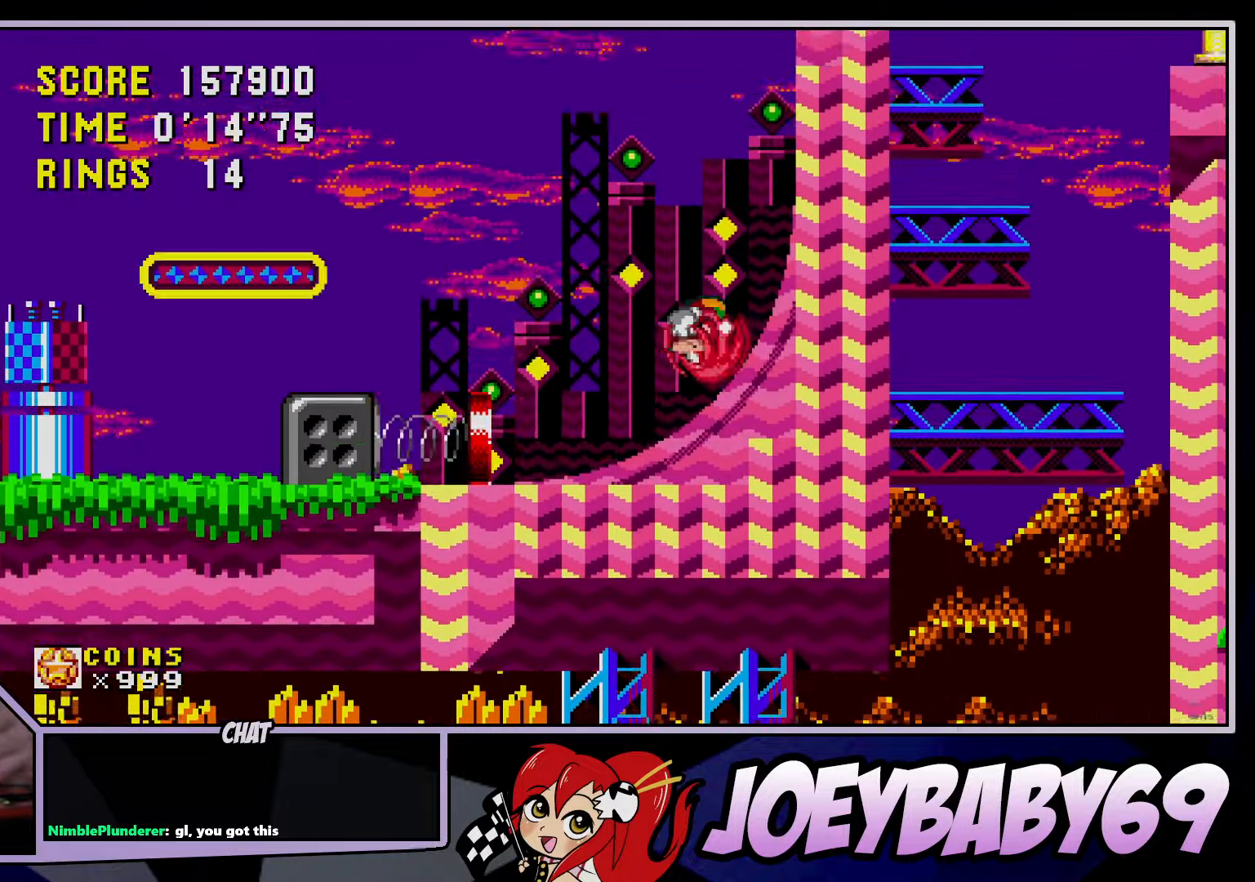
Gameplay with a controller; each line is a JSON object with the inputs held at the frame after it (dt_ms = milliseconds from this image to that frame). "events" lists button and stick changes between this image and that frame as [ms after this image, input, new state], when the widget could be followed in between. Not read: C DPAD_DOWN DPAD_LEFT DPAD_RIGHT DPAD_UP L3 R3.
{"dt_ms": 500, "buttons": [], "left_stick": "right", "events": []}
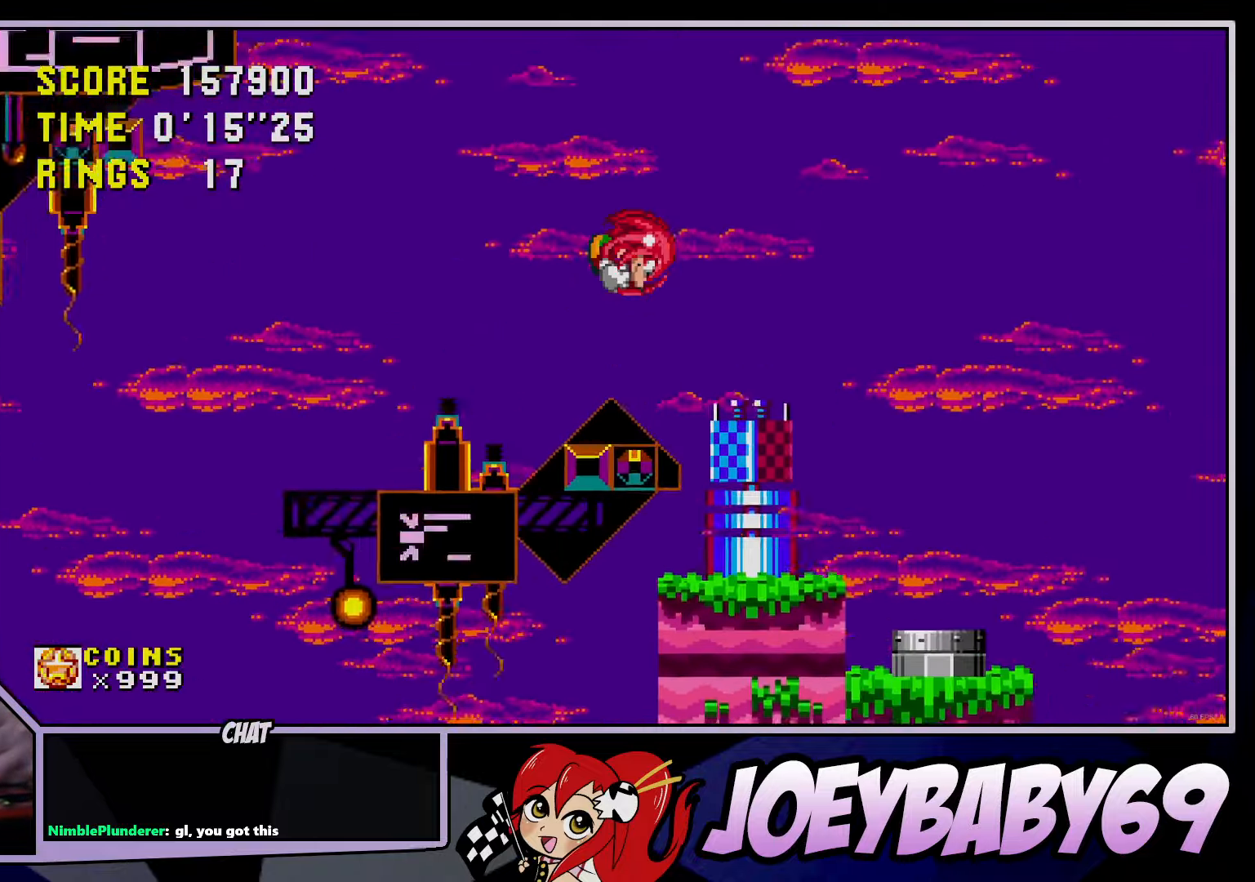
{"dt_ms": 500, "buttons": [], "left_stick": "right", "events": []}
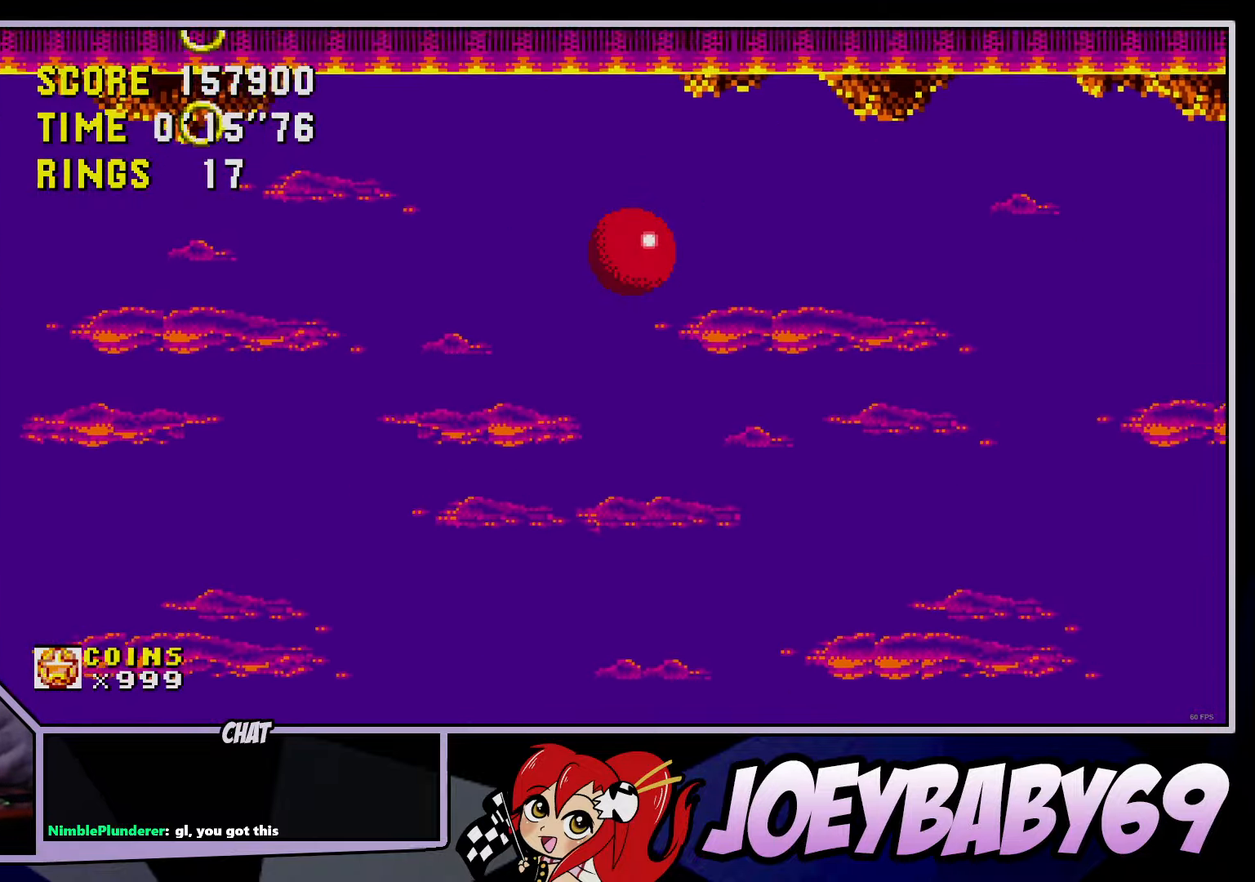
{"dt_ms": 500, "buttons": [], "left_stick": "right", "events": []}
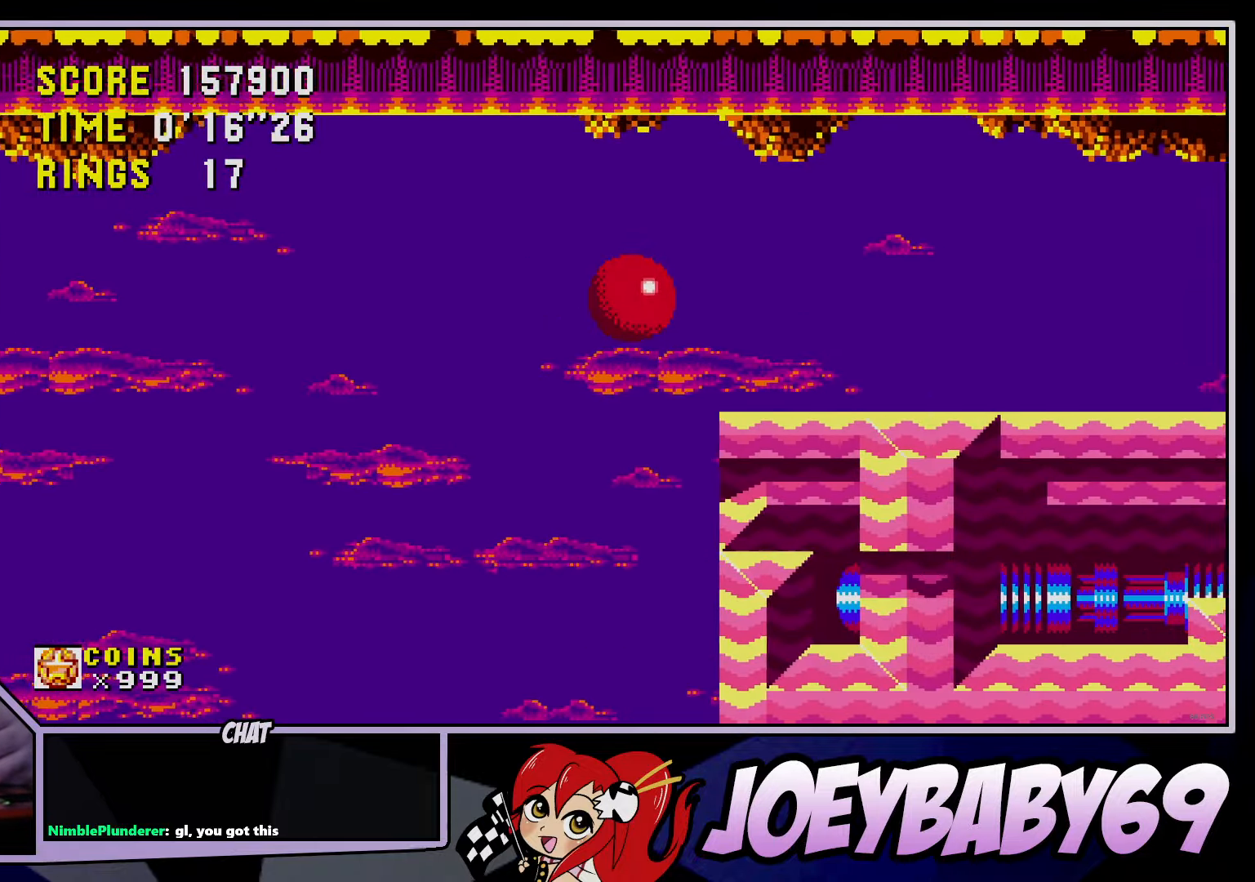
{"dt_ms": 500, "buttons": [], "left_stick": "down", "events": [[500, "left_stick", "down"]]}
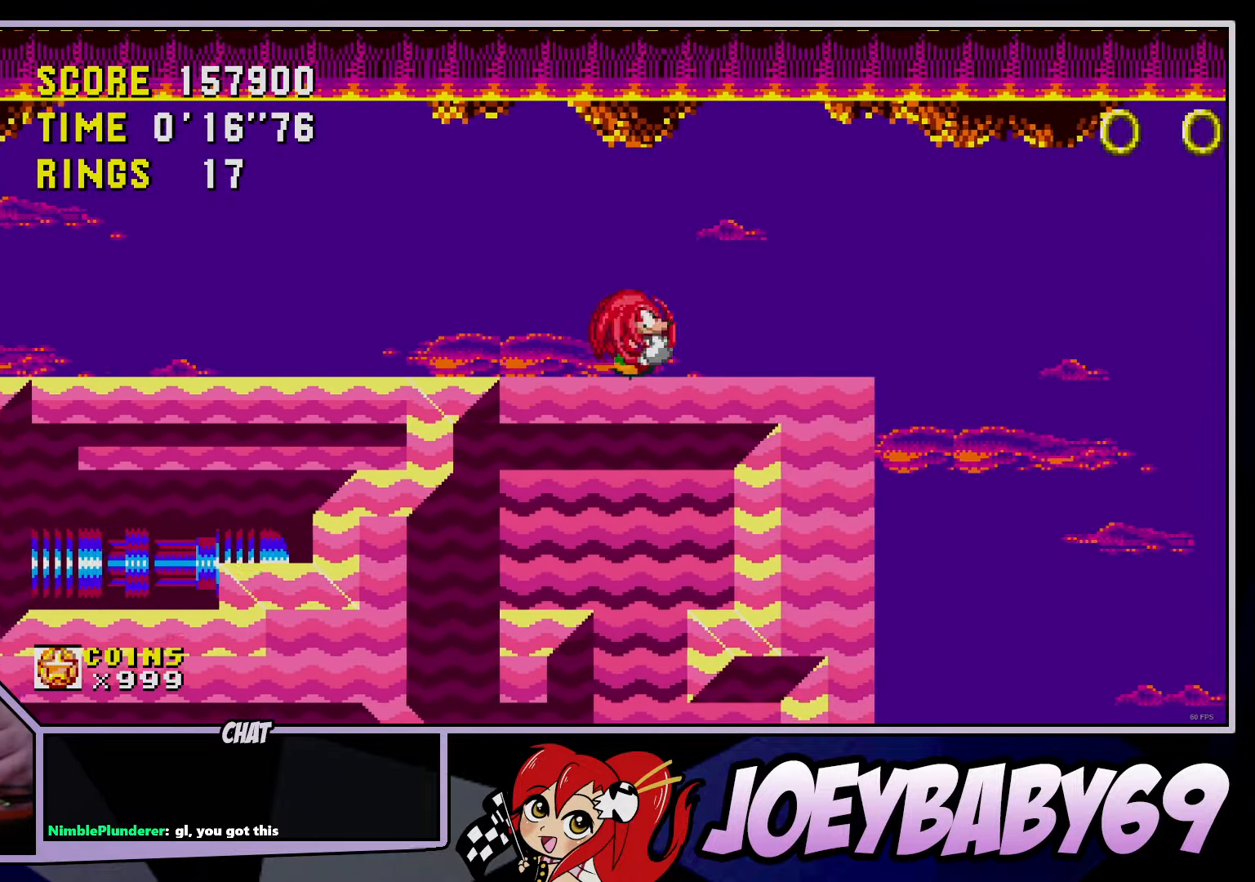
{"dt_ms": 500, "buttons": [], "left_stick": "right", "events": [[133, "left_stick", "right"]]}
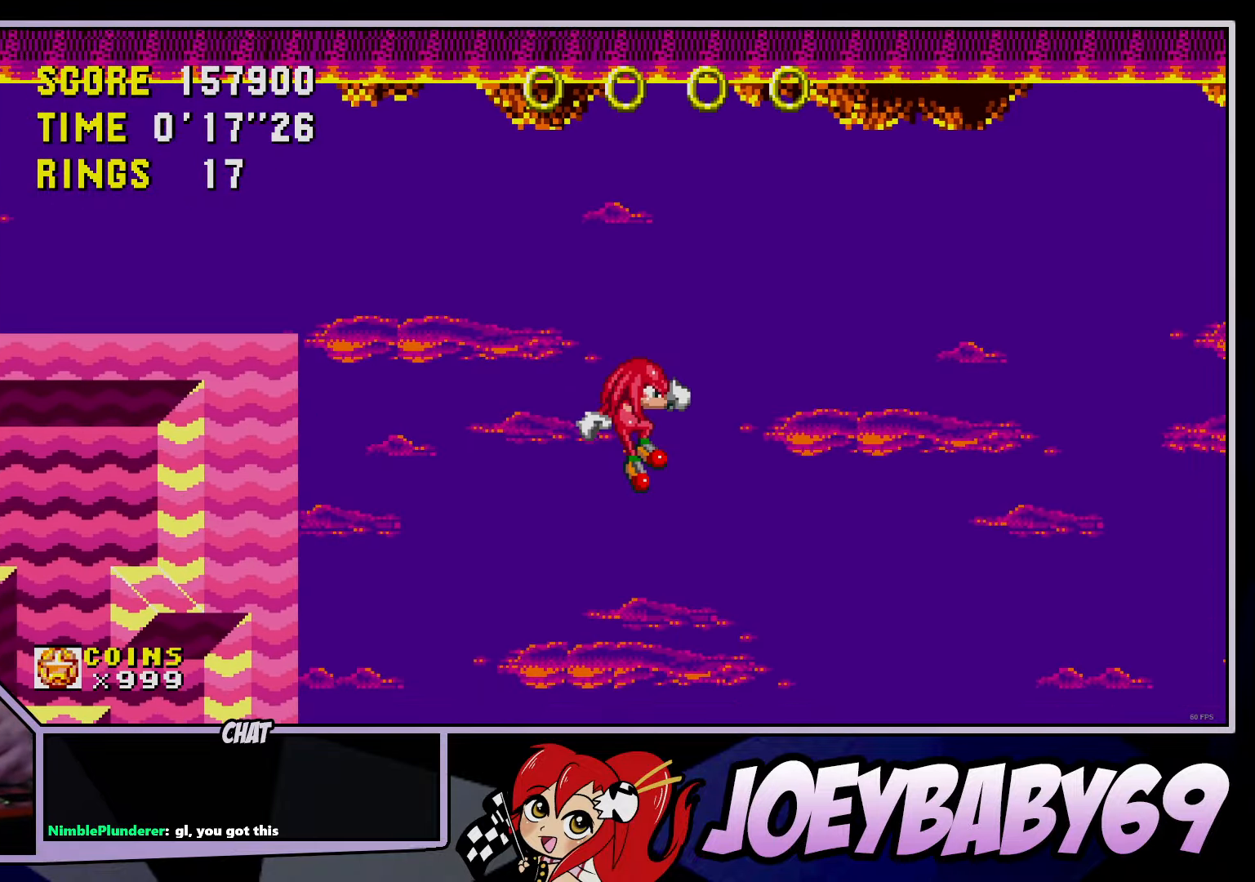
{"dt_ms": 500, "buttons": [], "left_stick": "right", "events": [[217, "left_stick", "left"], [283, "left_stick", "right"]]}
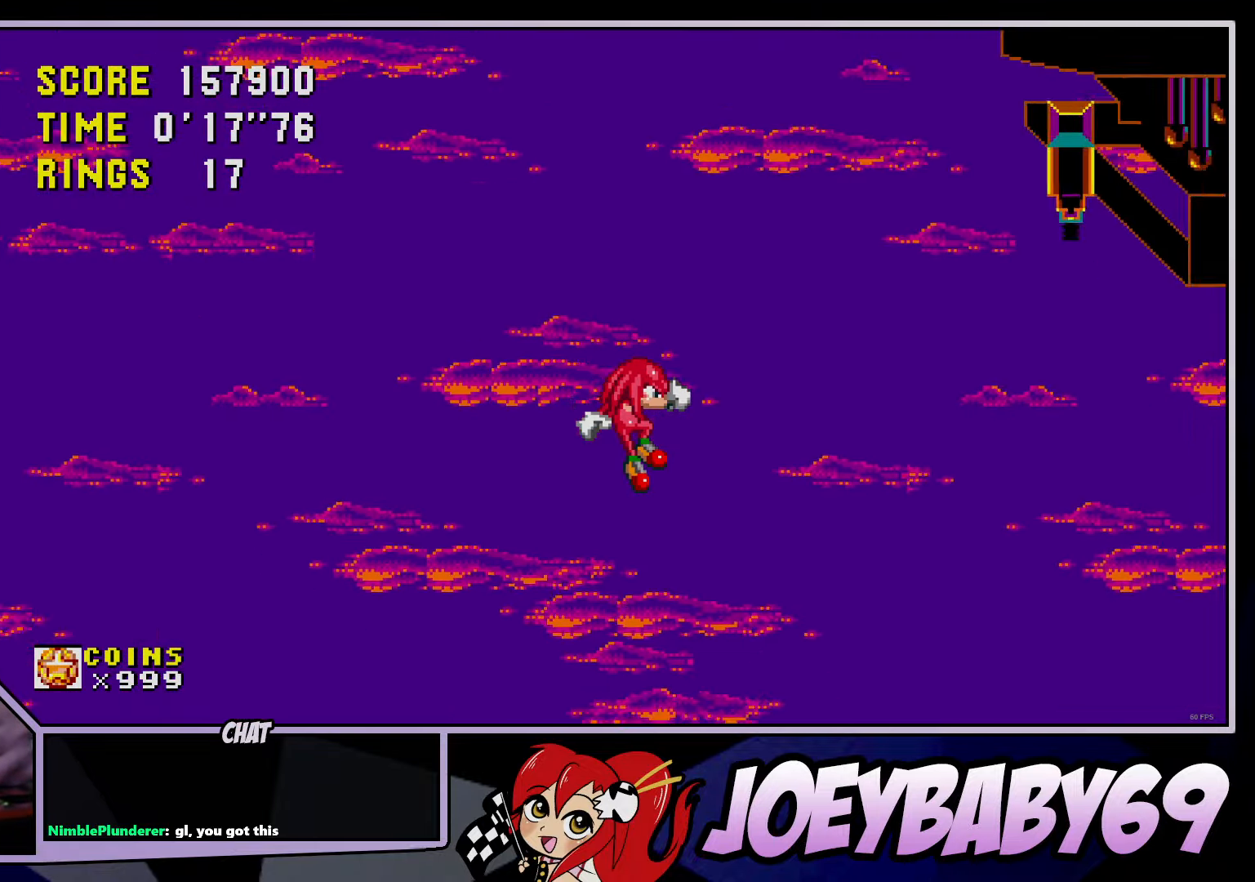
{"dt_ms": 500, "buttons": ["B"], "left_stick": "down", "events": [[333, "left_stick", "center"], [400, "left_stick", "down"], [500, "B", "down"]]}
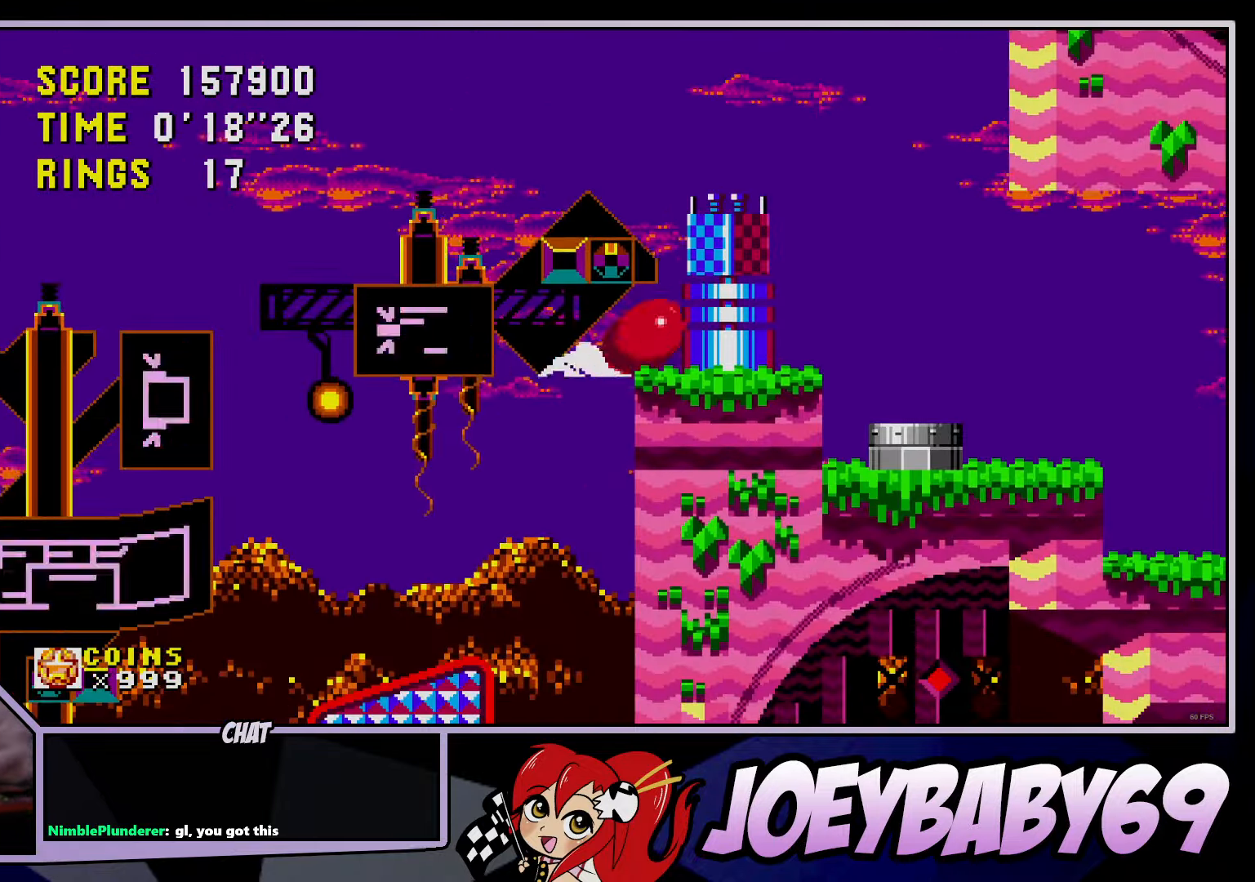
{"dt_ms": 500, "buttons": ["A"], "left_stick": "right", "events": [[17, "A", "down"], [50, "B", "up"], [83, "A", "up"], [83, "left_stick", "right"], [183, "A", "down"]]}
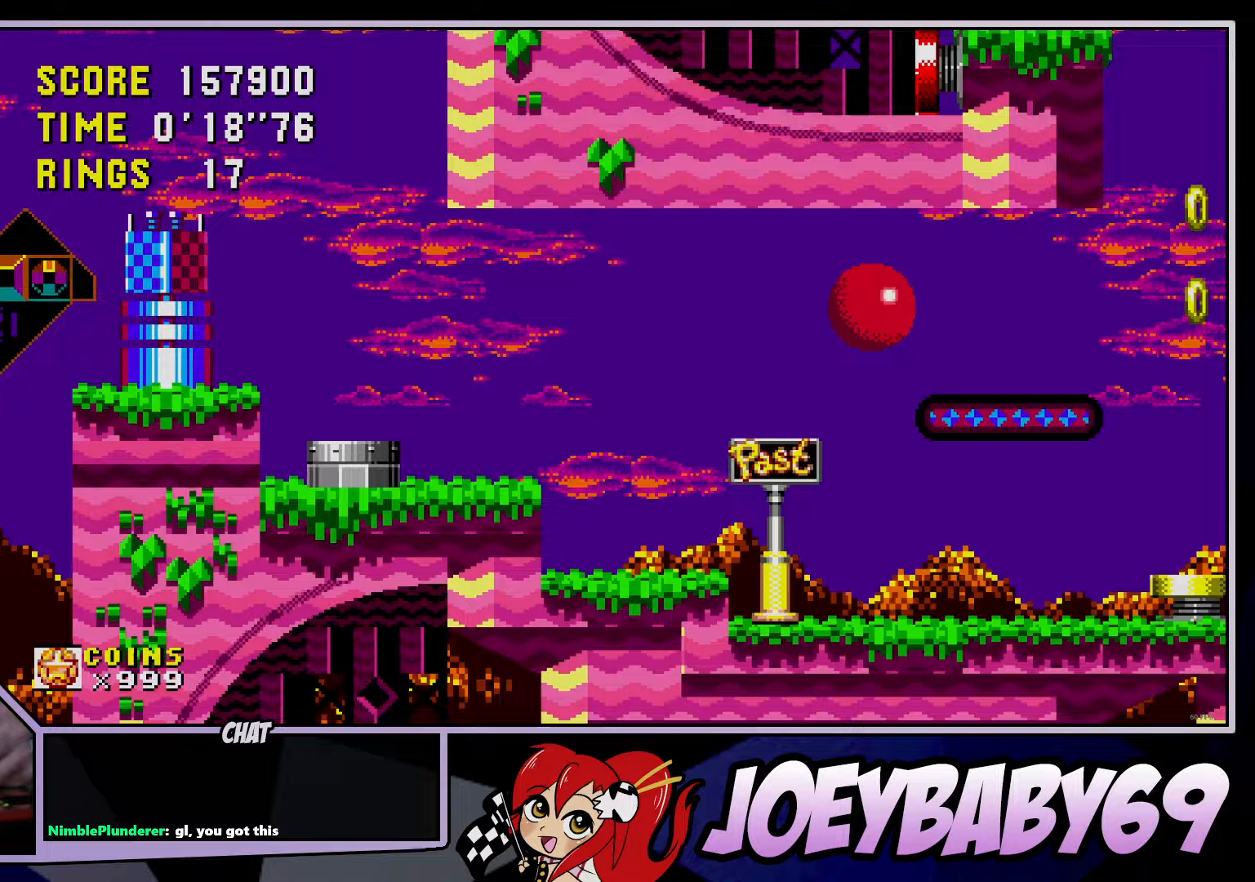
{"dt_ms": 500, "buttons": [], "left_stick": "right", "events": [[83, "A", "up"]]}
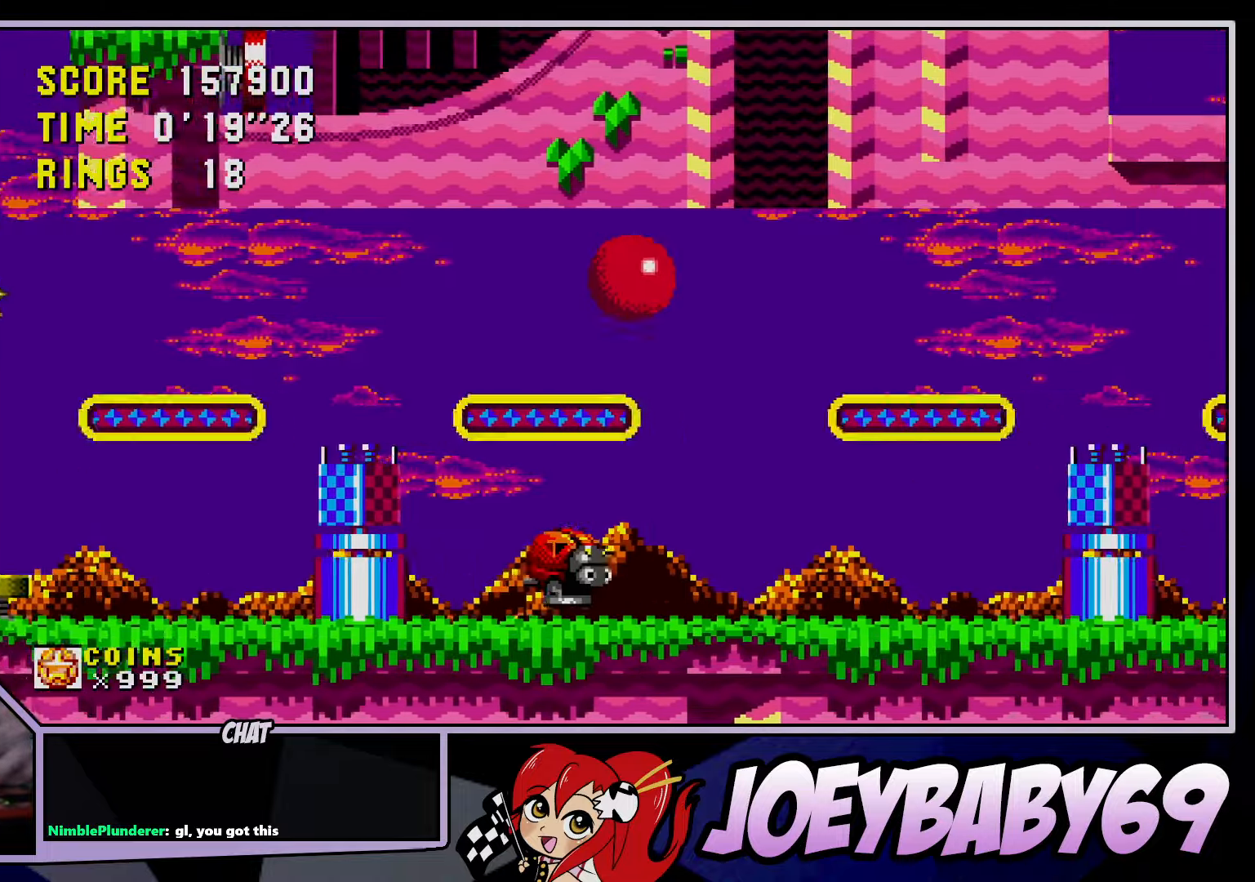
{"dt_ms": 500, "buttons": ["B"], "left_stick": "down", "events": [[100, "left_stick", "left"], [183, "left_stick", "right"], [317, "left_stick", "center"], [417, "left_stick", "down"], [500, "B", "down"]]}
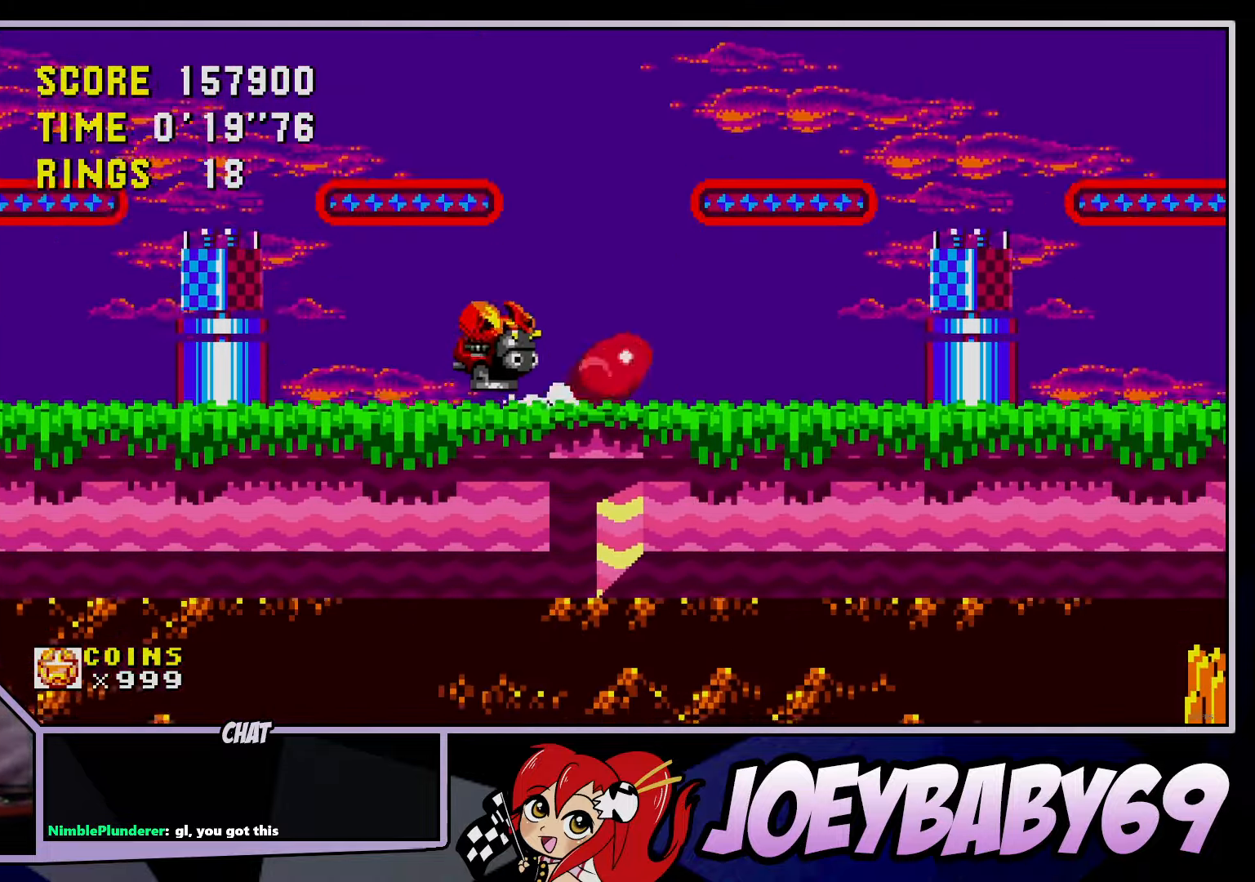
{"dt_ms": 500, "buttons": ["A", "B"], "left_stick": "right", "events": [[33, "A", "down"], [50, "left_stick", "right"], [67, "B", "up"], [83, "A", "up"], [300, "A", "down"], [300, "B", "down"]]}
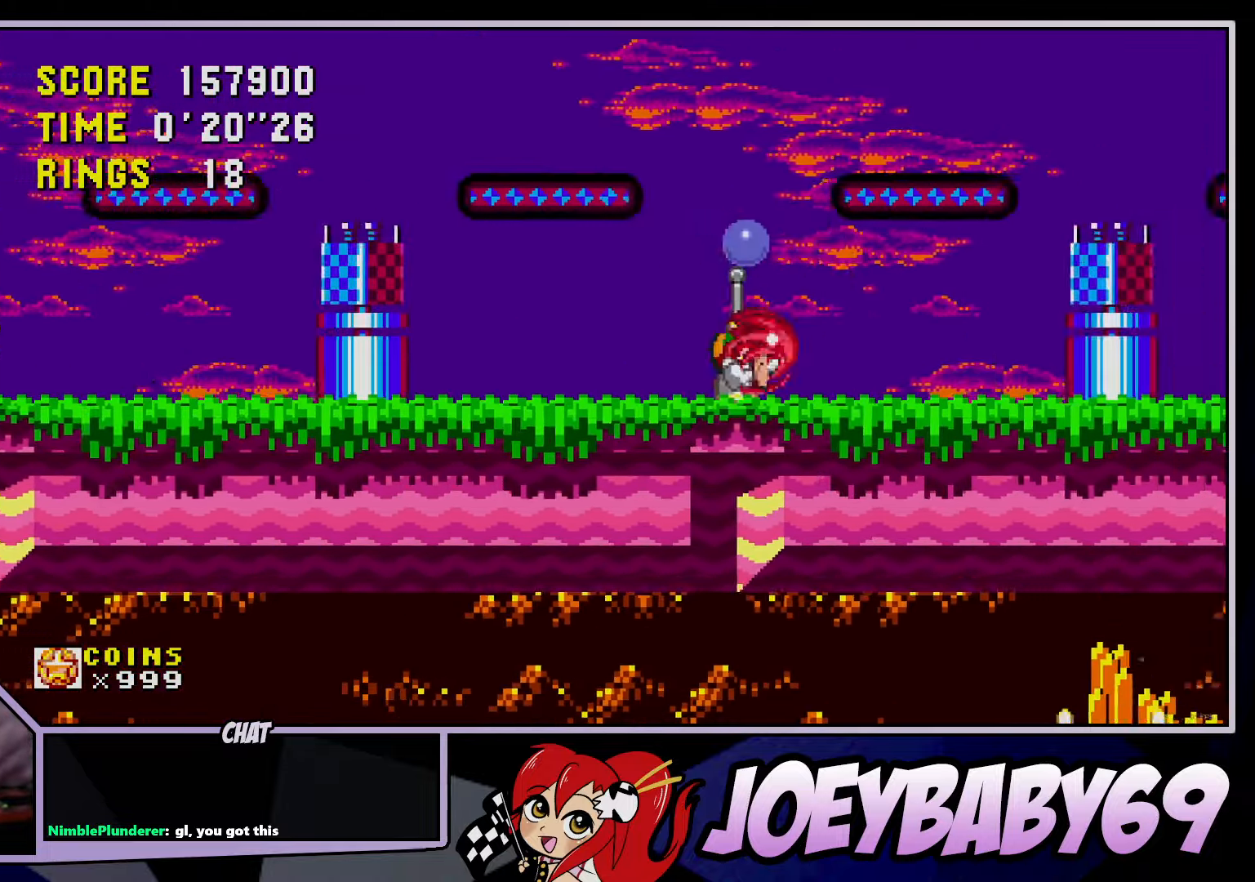
{"dt_ms": 500, "buttons": [], "left_stick": "right", "events": [[67, "A", "up"], [67, "B", "up"]]}
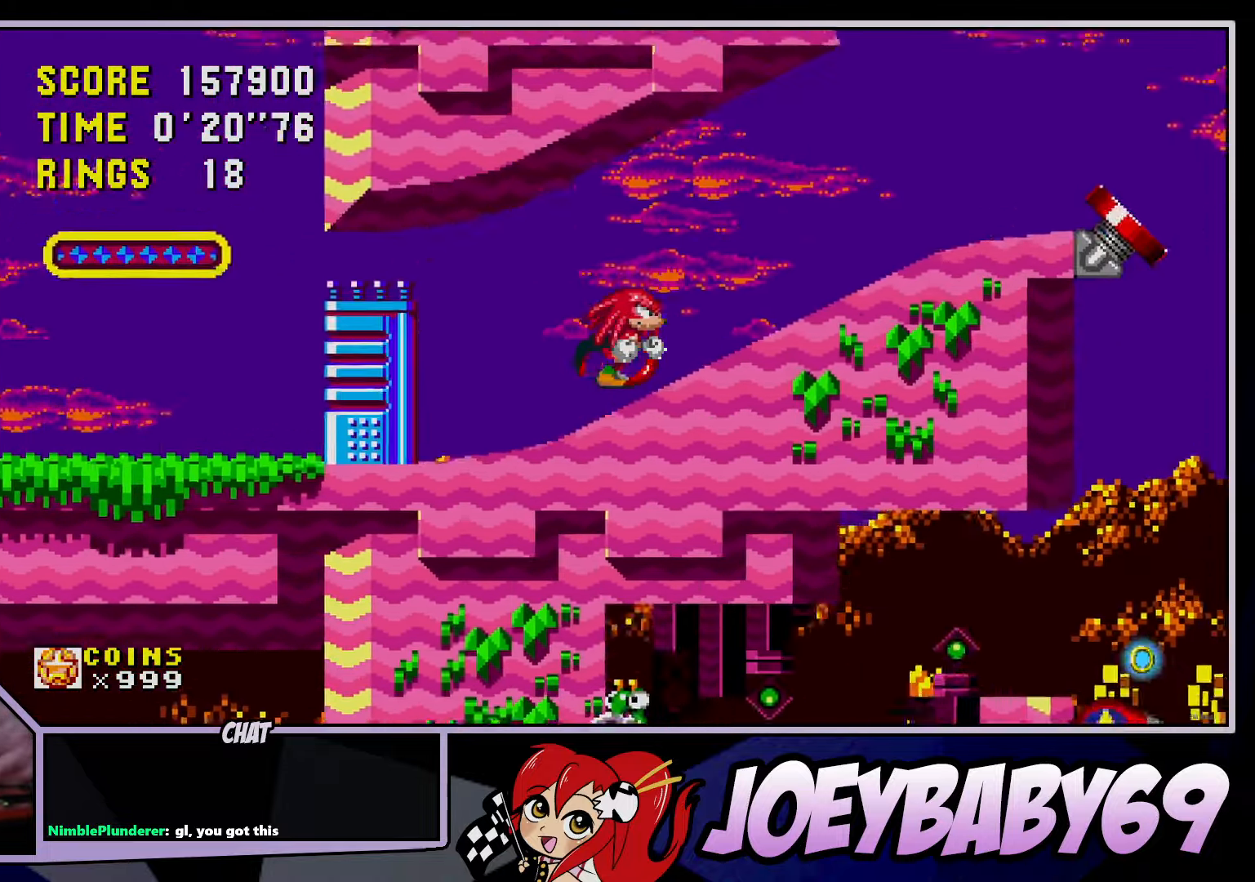
{"dt_ms": 500, "buttons": [], "left_stick": "right", "events": []}
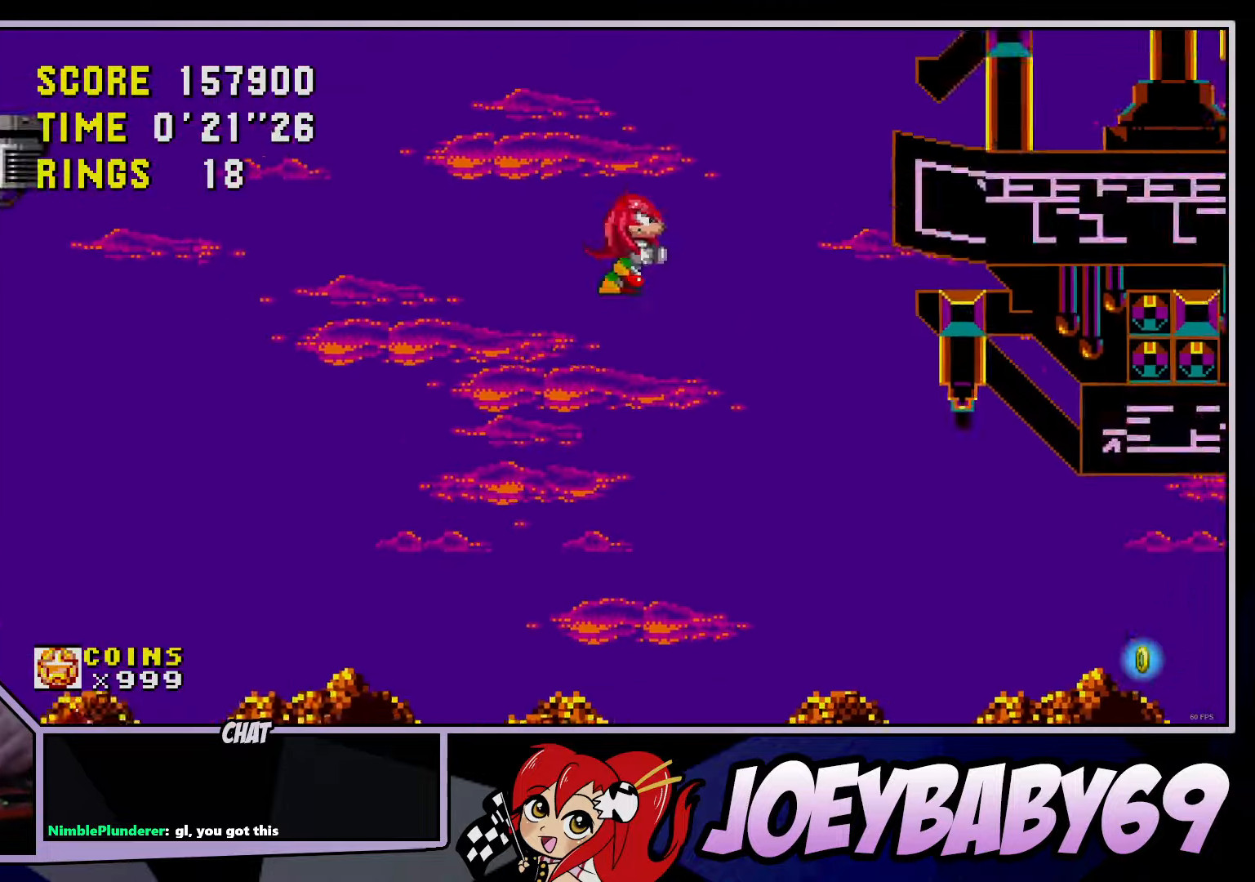
{"dt_ms": 500, "buttons": [], "left_stick": "right", "events": []}
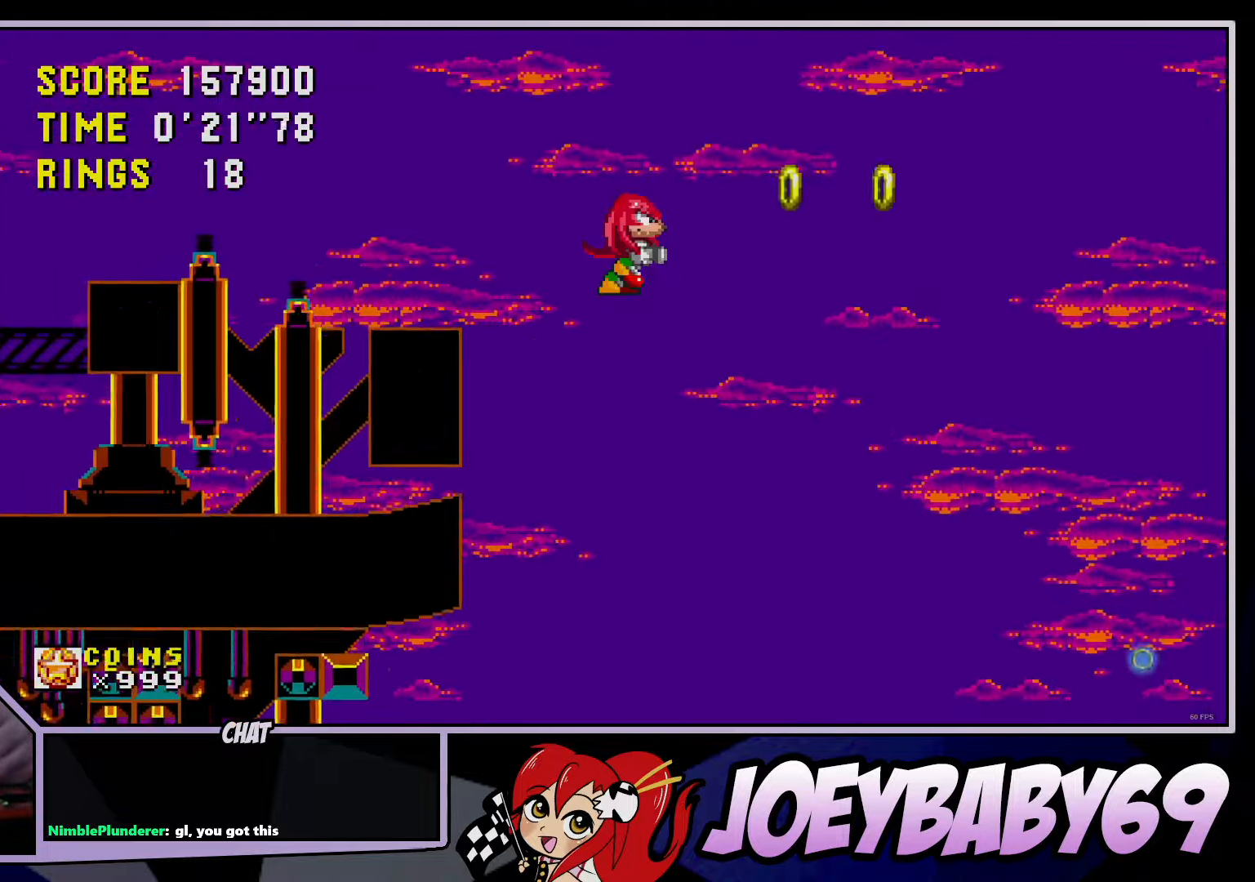
{"dt_ms": 500, "buttons": [], "left_stick": "right", "events": []}
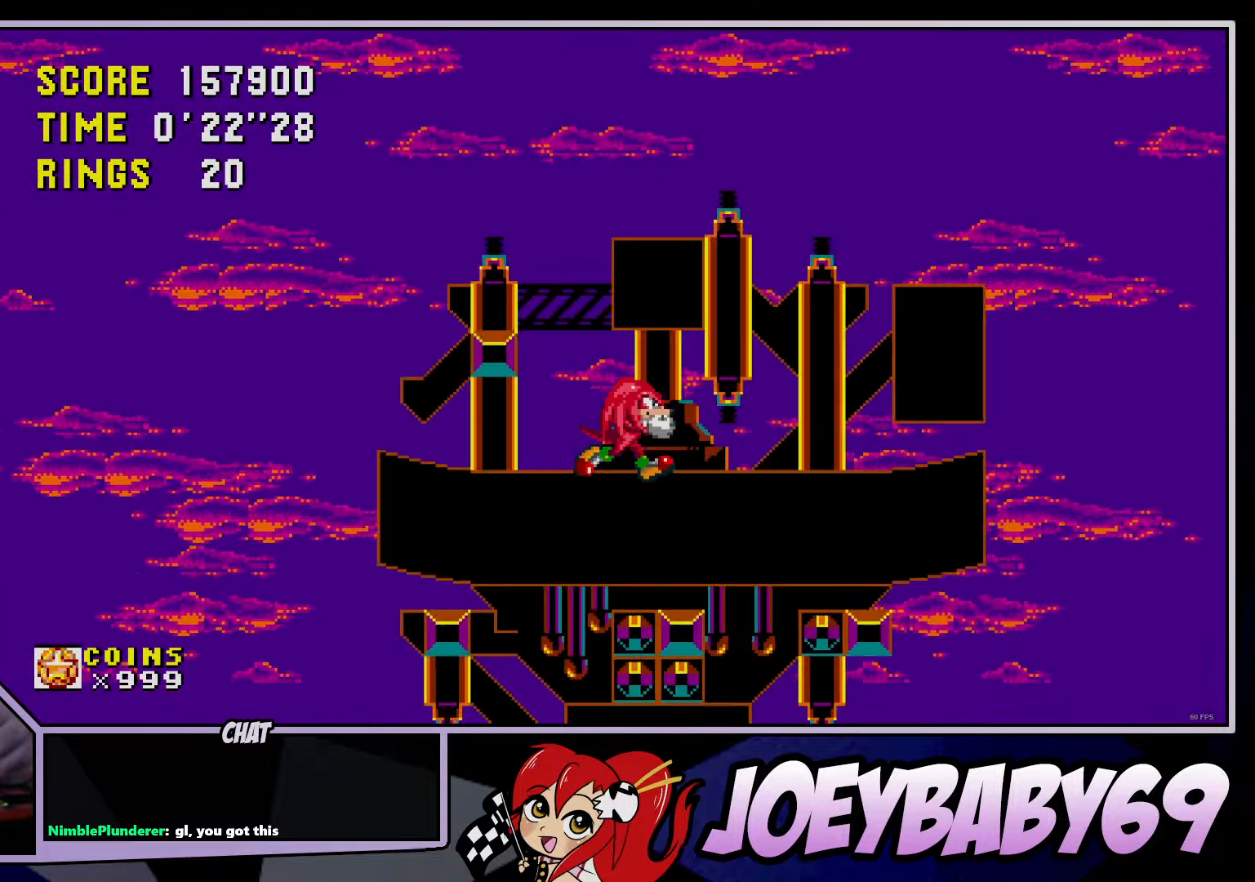
{"dt_ms": 500, "buttons": ["A", "B"], "left_stick": "right", "events": [[417, "B", "down"], [433, "A", "down"]]}
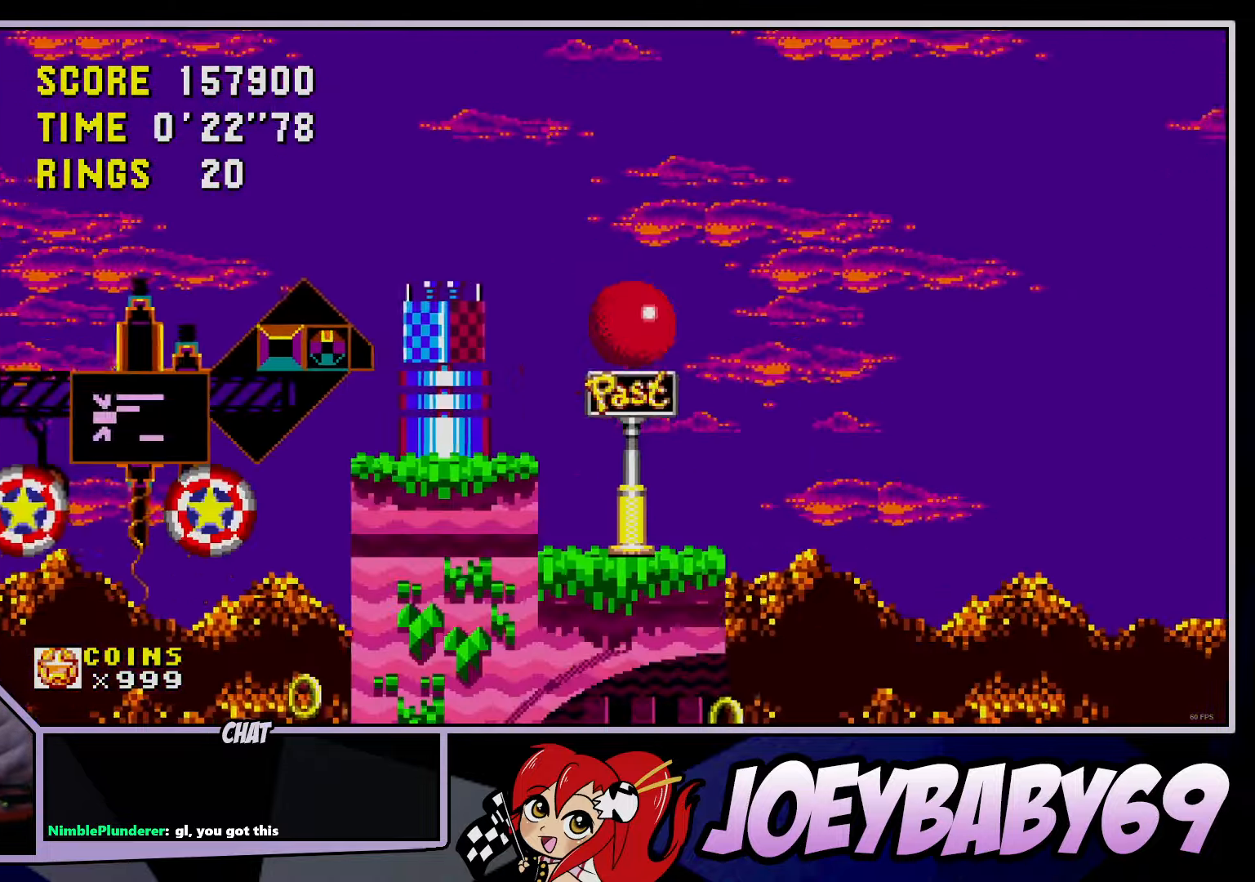
{"dt_ms": 500, "buttons": ["A", "B"], "left_stick": "right", "events": []}
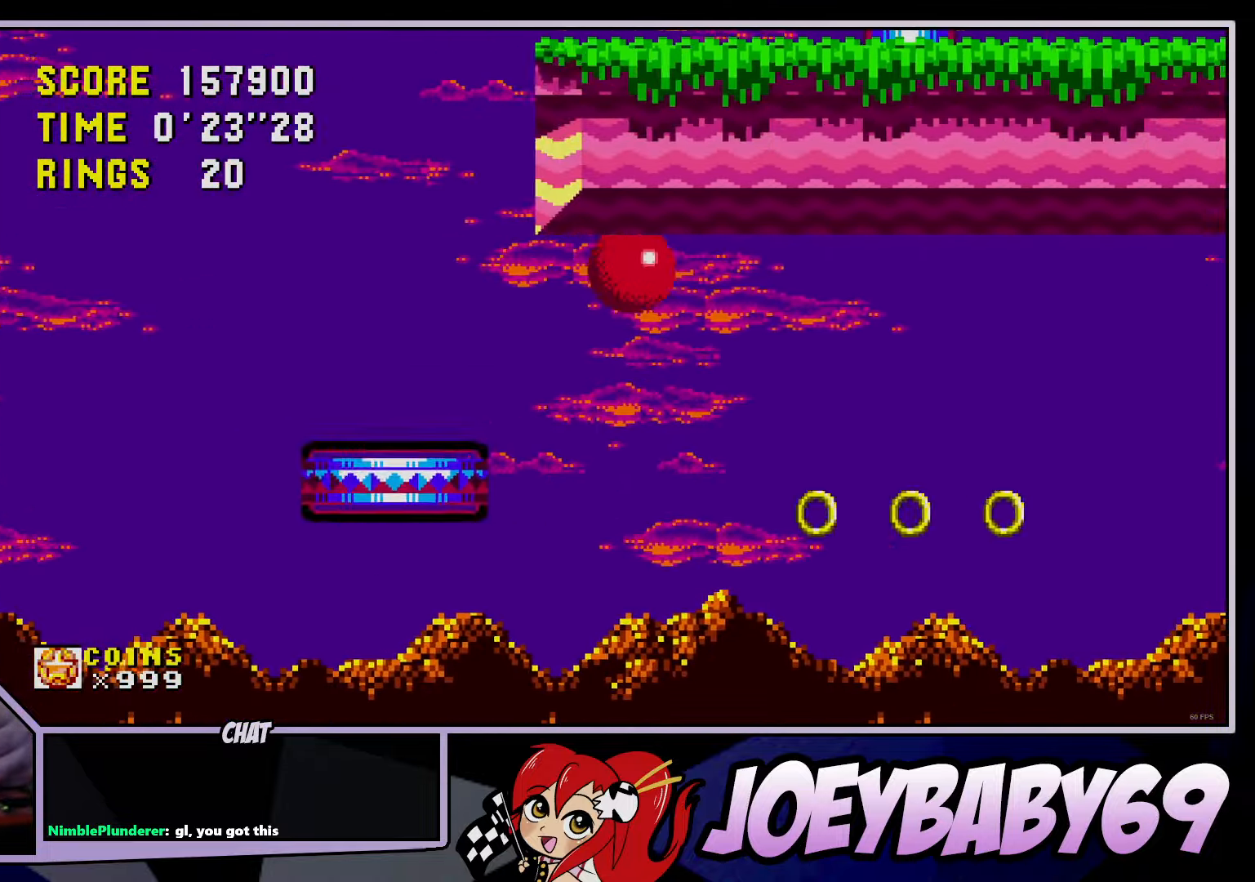
{"dt_ms": 500, "buttons": ["A", "B"], "left_stick": "right", "events": []}
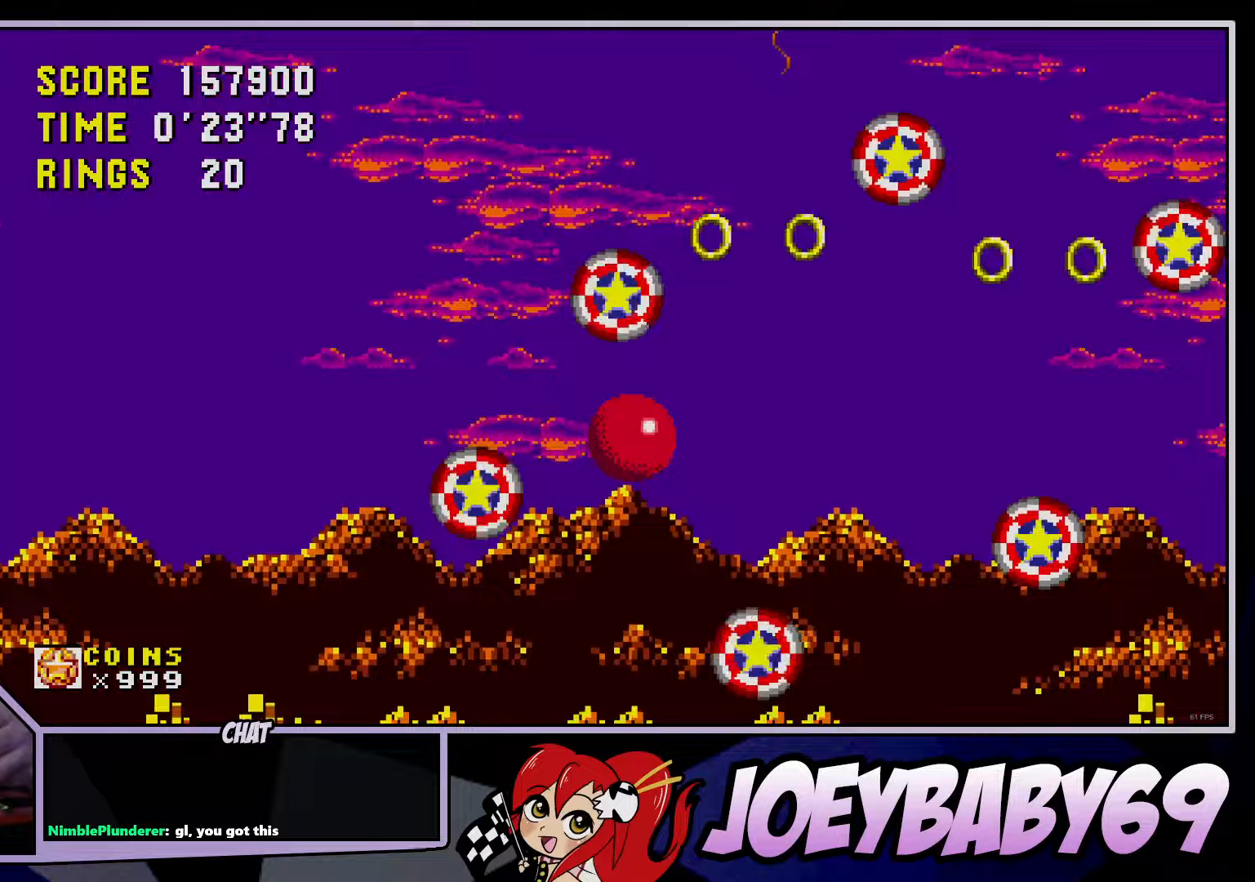
{"dt_ms": 1000, "buttons": [], "left_stick": "right"}
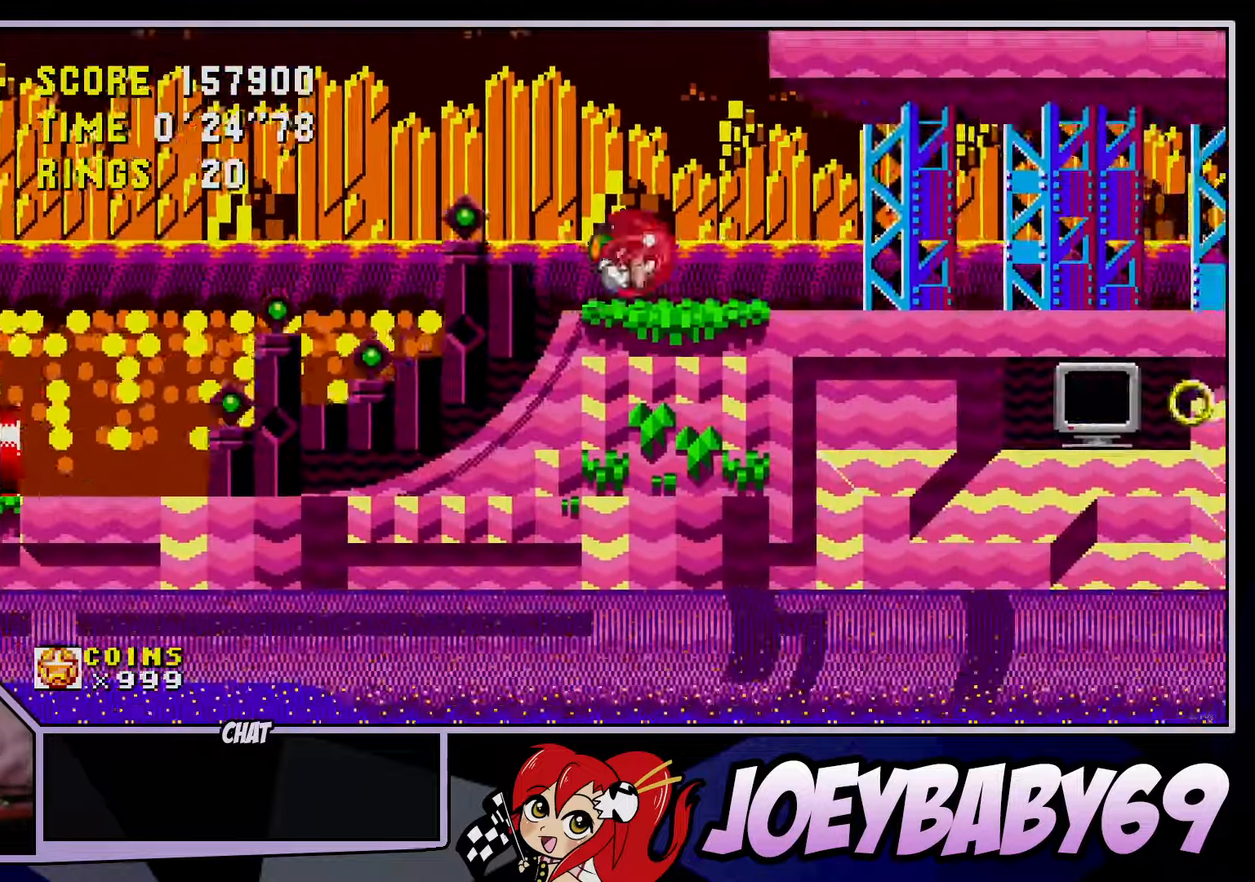
{"dt_ms": 500, "buttons": [], "left_stick": "right", "events": []}
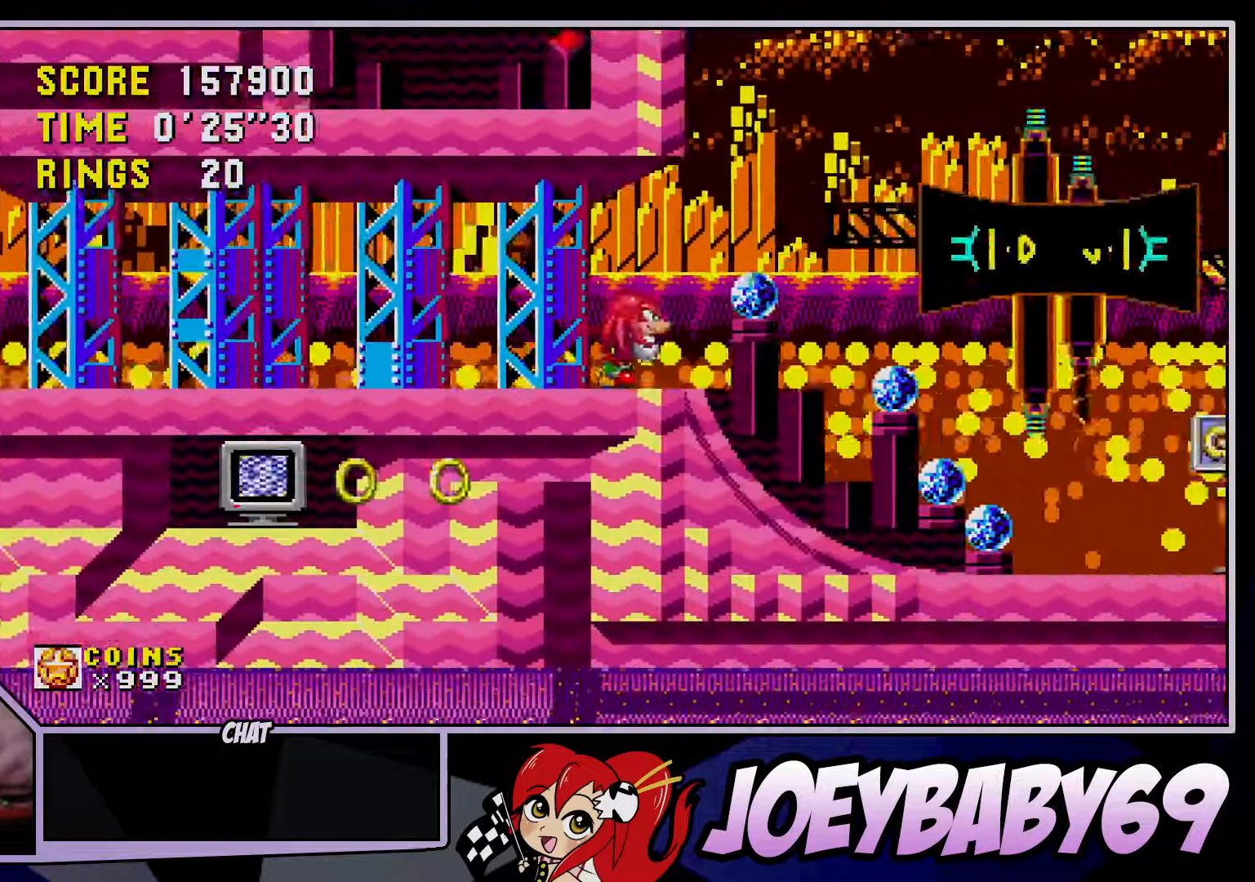
{"dt_ms": 500, "buttons": [], "left_stick": "right", "events": []}
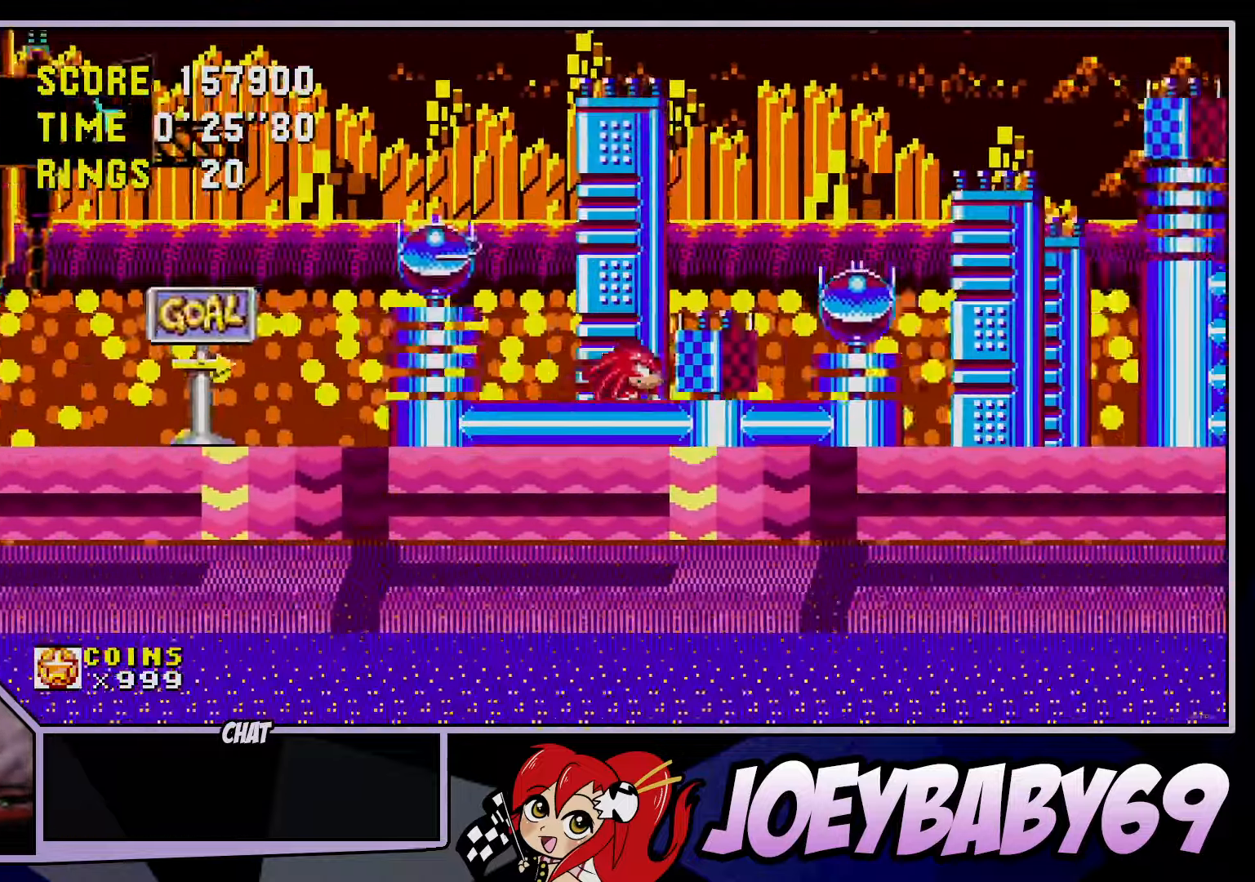
{"dt_ms": 500, "buttons": [], "left_stick": "right", "events": []}
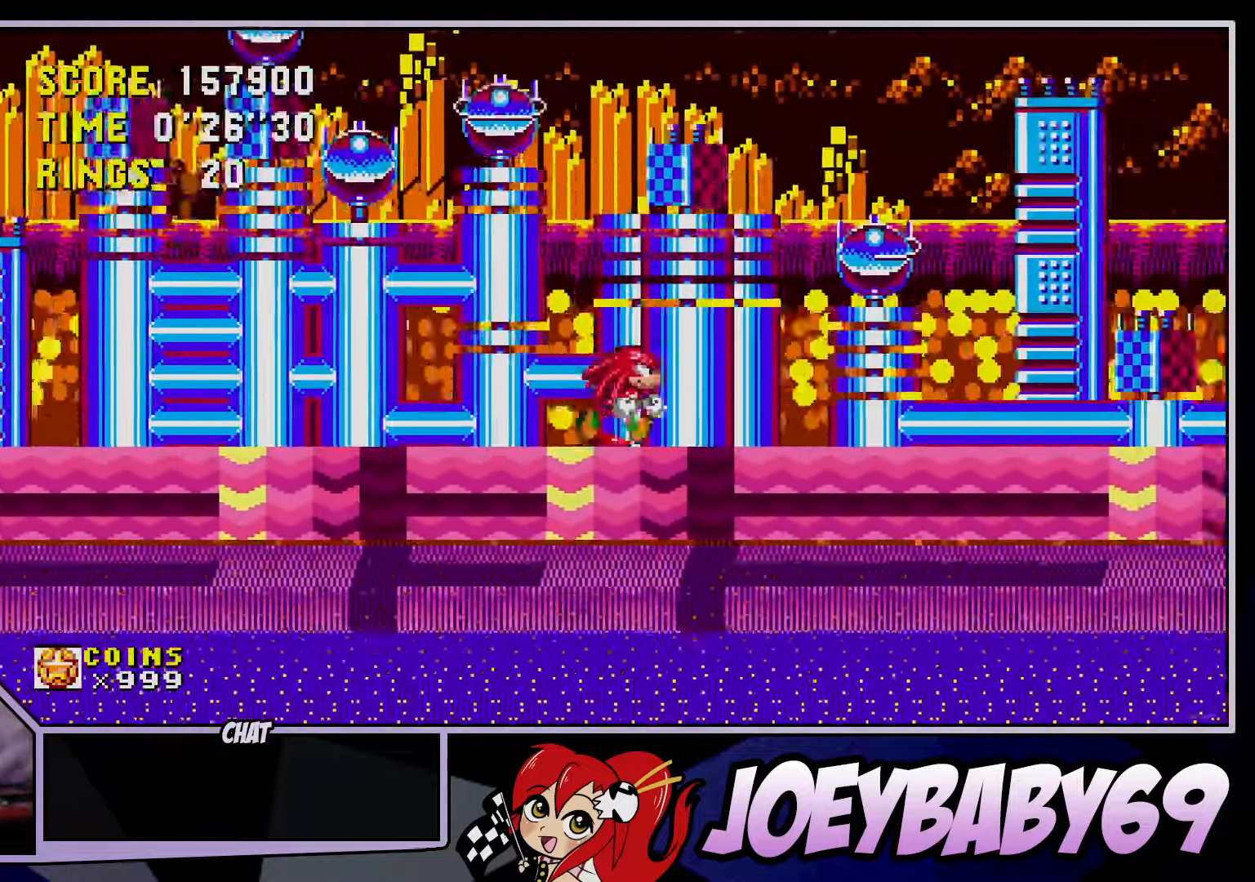
{"dt_ms": 500, "buttons": [], "left_stick": "right", "events": []}
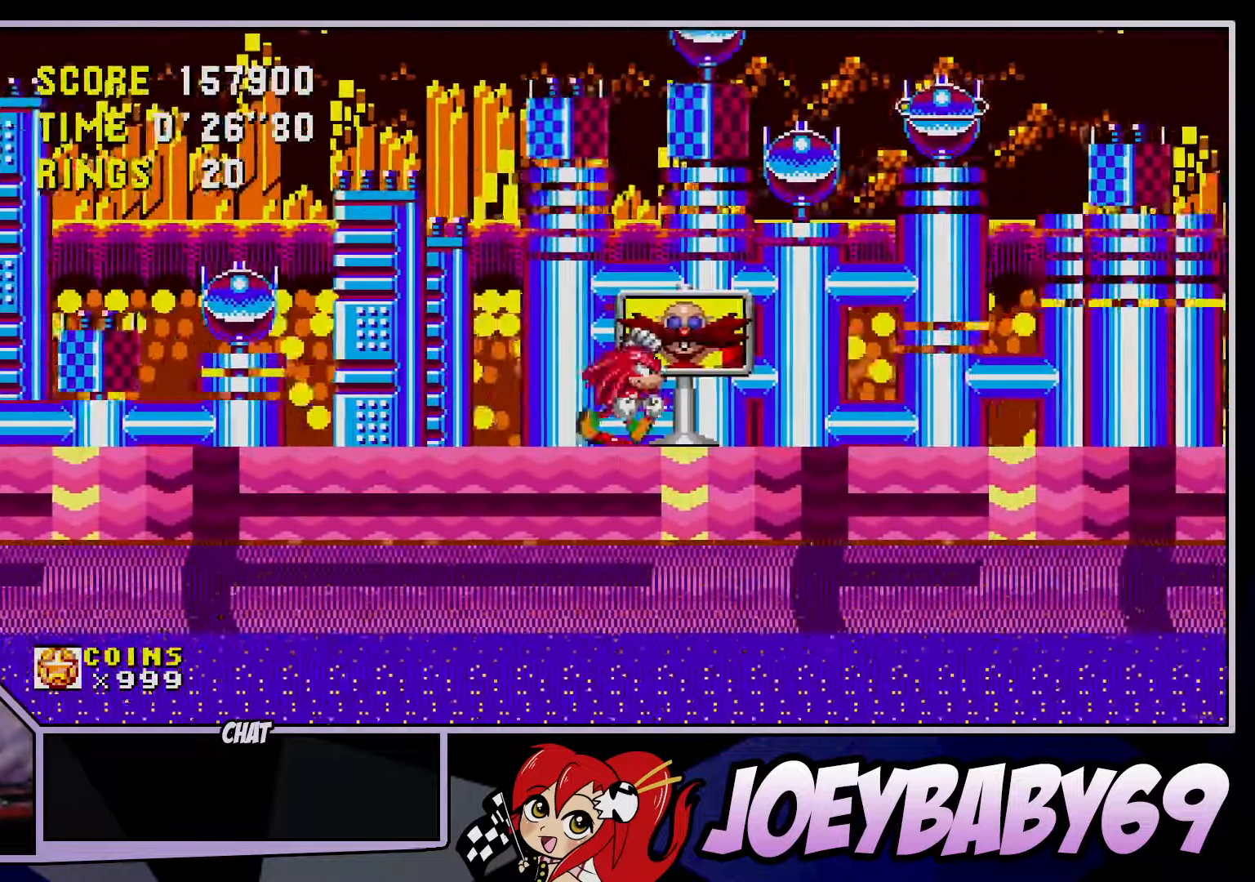
{"dt_ms": 500, "buttons": [], "left_stick": "center", "events": [[417, "left_stick", "center"]]}